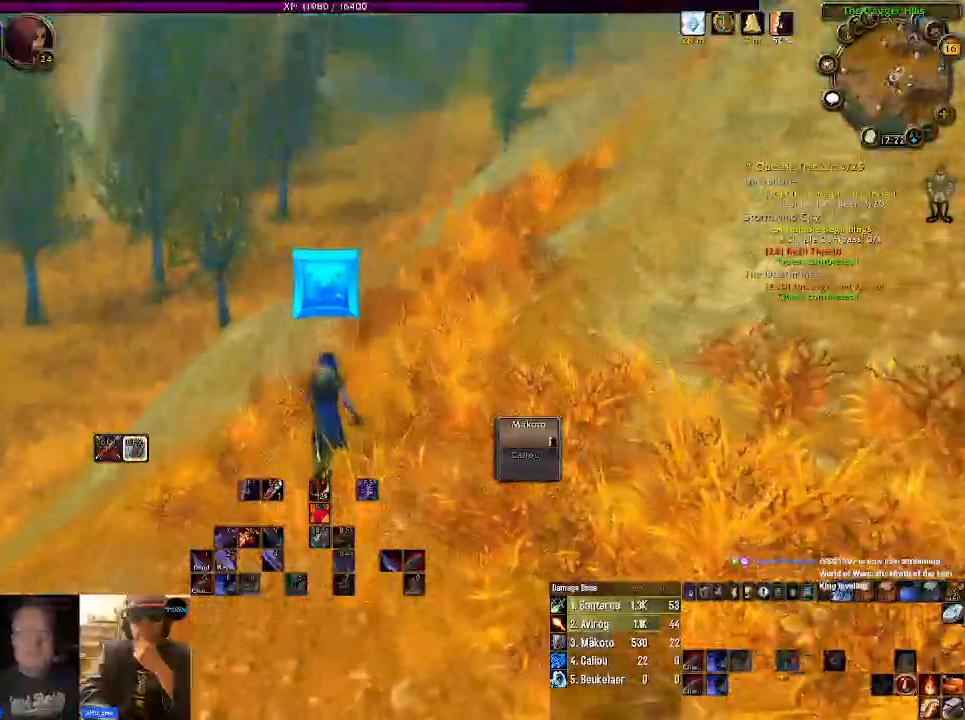
Gameplay with keyboard and mouse; each line is a JSON object with the keys and mouse buttons held at the frame after it. "events" lists presses ("down") and releases ("up") of "1", "2", "3", "4", "5", "a", "alt", "b", "c", "ctrl", "d", "e", "f", "g", "q", "r", "s", "shift", "space", "t", "tab", "v", "w", "x", "z", "mouse_left" and "mouse_right" between this image and that frame as [ms after this image, input, new state], when the widget could be followed in between. "mouse_left", "mouse_right" = the "left", "right" buttons of the "mouse" list. No other keys are recorded. Mouse movement is not recorded. Not read: mouse_wheel.
{"keys": [], "mouse": ["right"], "events": [[167, "mouse_right", "up"], [434, "mouse_right", "down"]]}
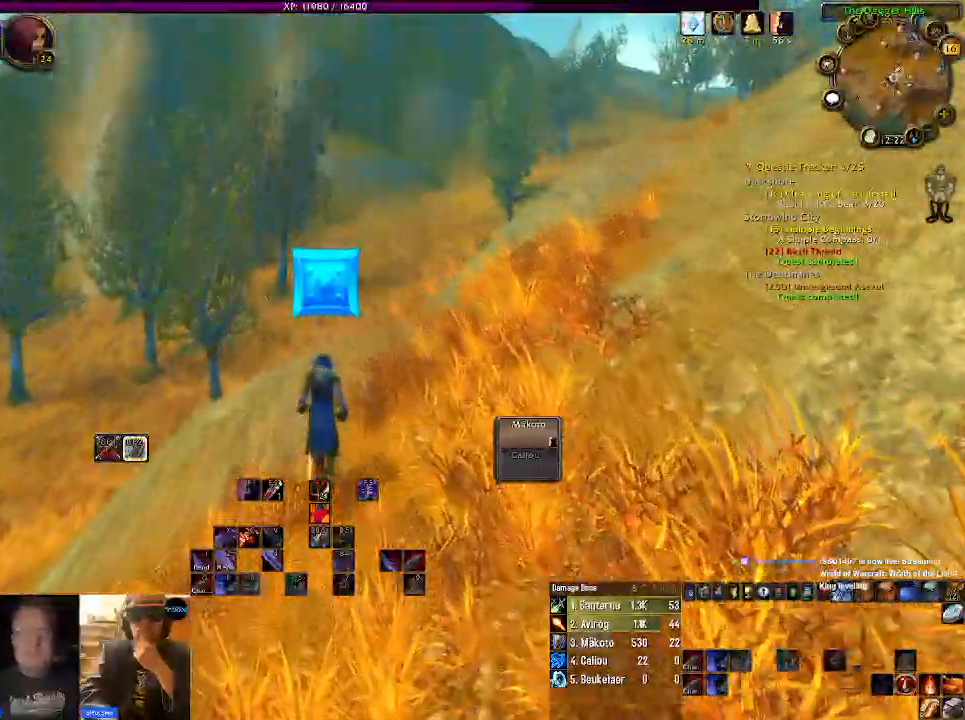
{"keys": [], "mouse": ["right"], "events": []}
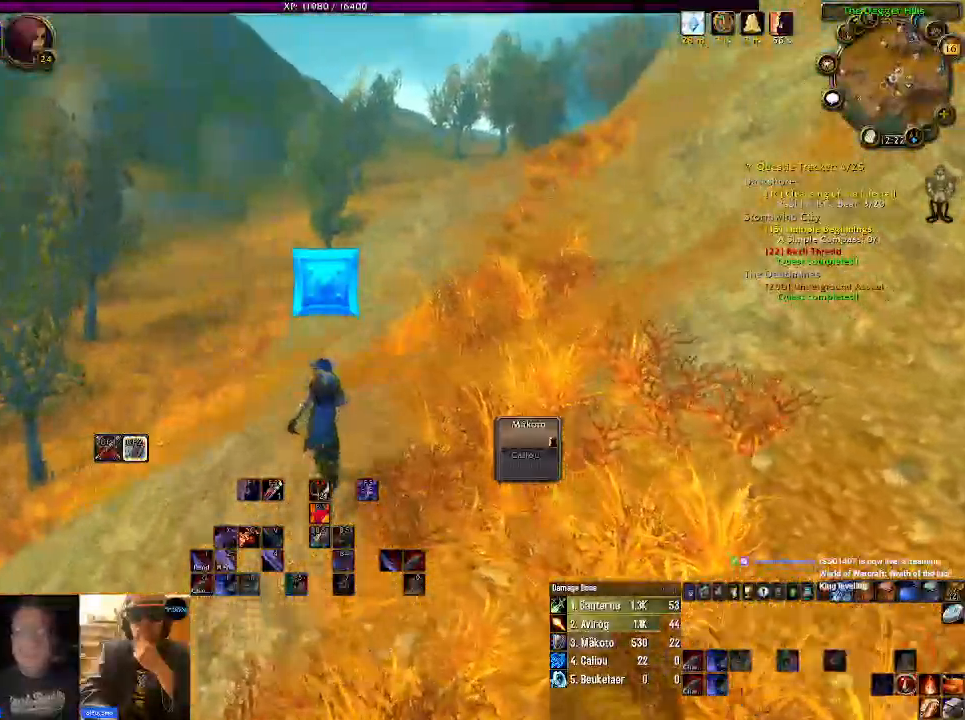
{"keys": [], "mouse": ["right"], "events": []}
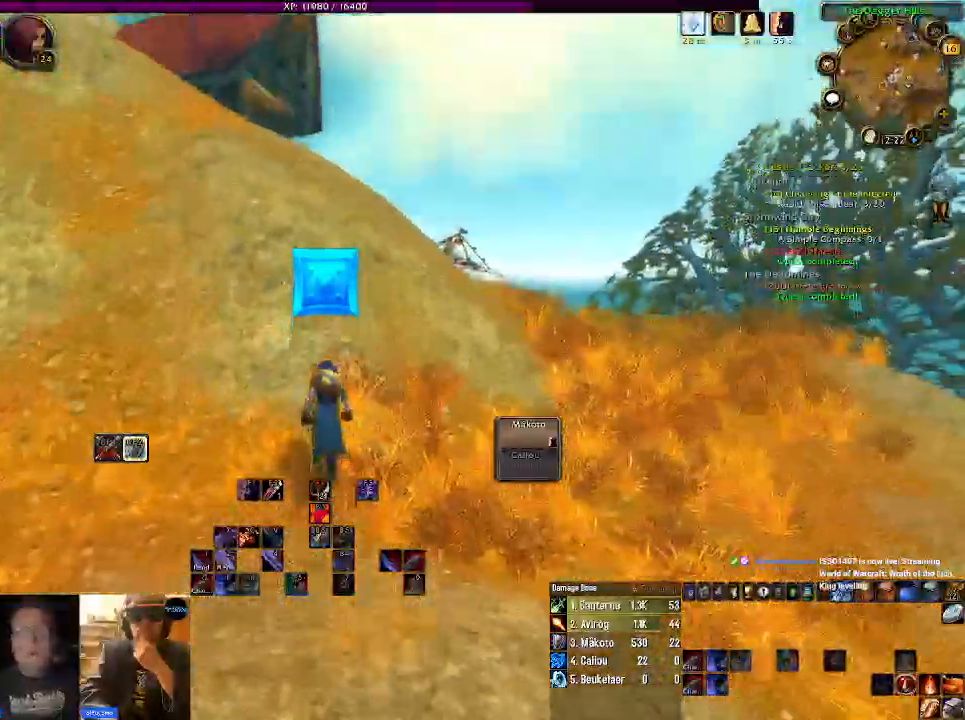
{"keys": [], "mouse": ["right"], "events": [[284, "mouse_right", "up"], [317, "mouse_right", "down"]]}
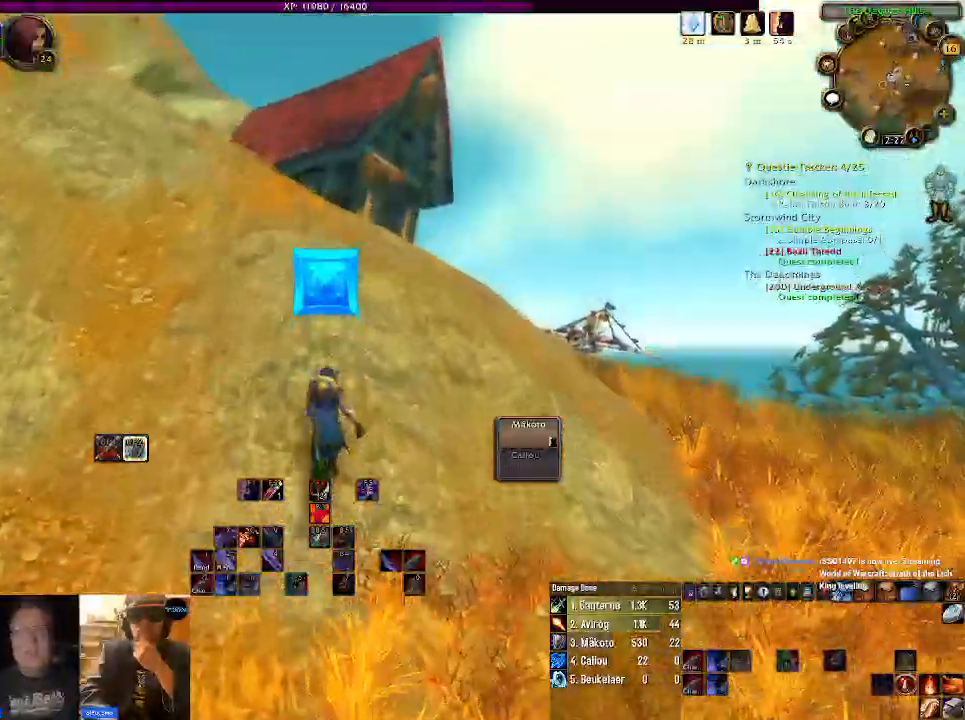
{"keys": [], "mouse": [], "events": [[150, "mouse_right", "up"], [167, "mouse_right", "down"], [317, "mouse_right", "up"], [400, "mouse_right", "down"], [500, "mouse_right", "up"]]}
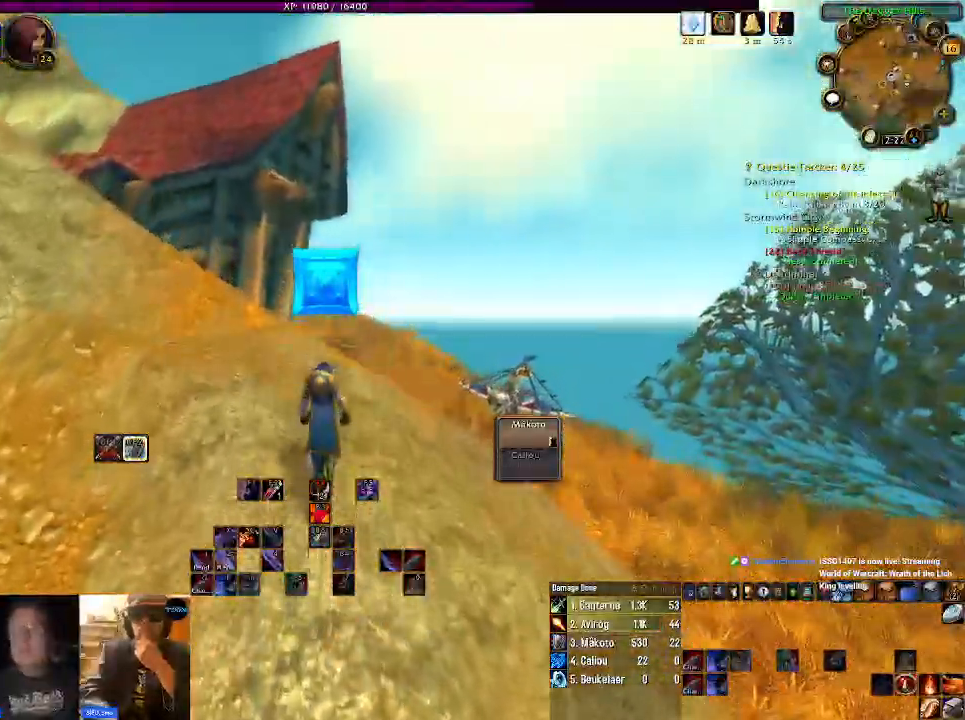
{"keys": [], "mouse": ["right"], "events": [[150, "mouse_right", "down"]]}
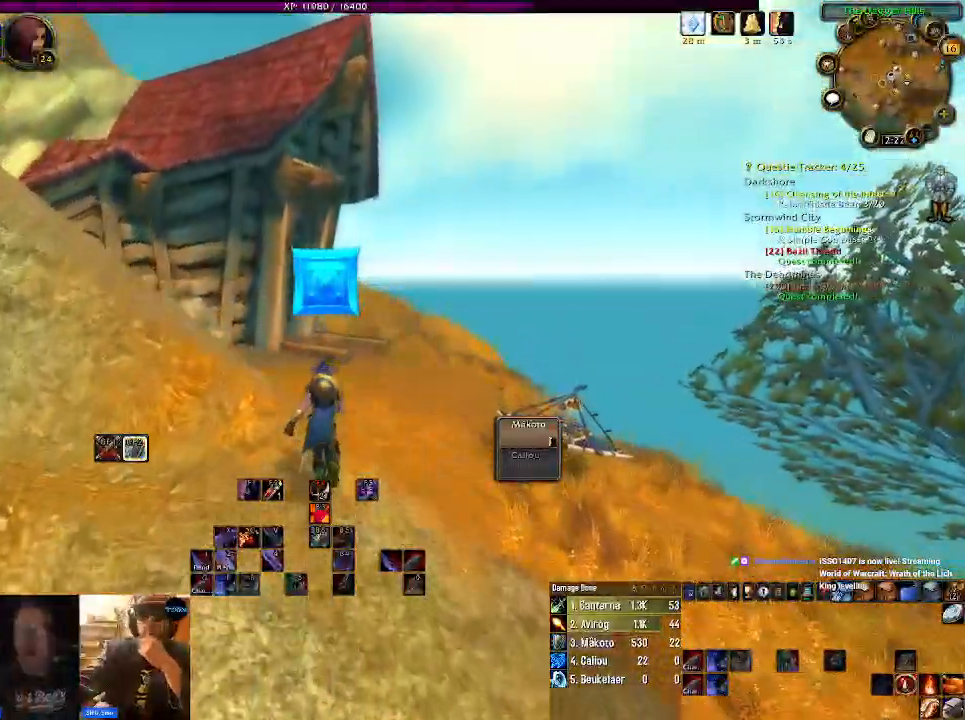
{"keys": [], "mouse": ["right"], "events": []}
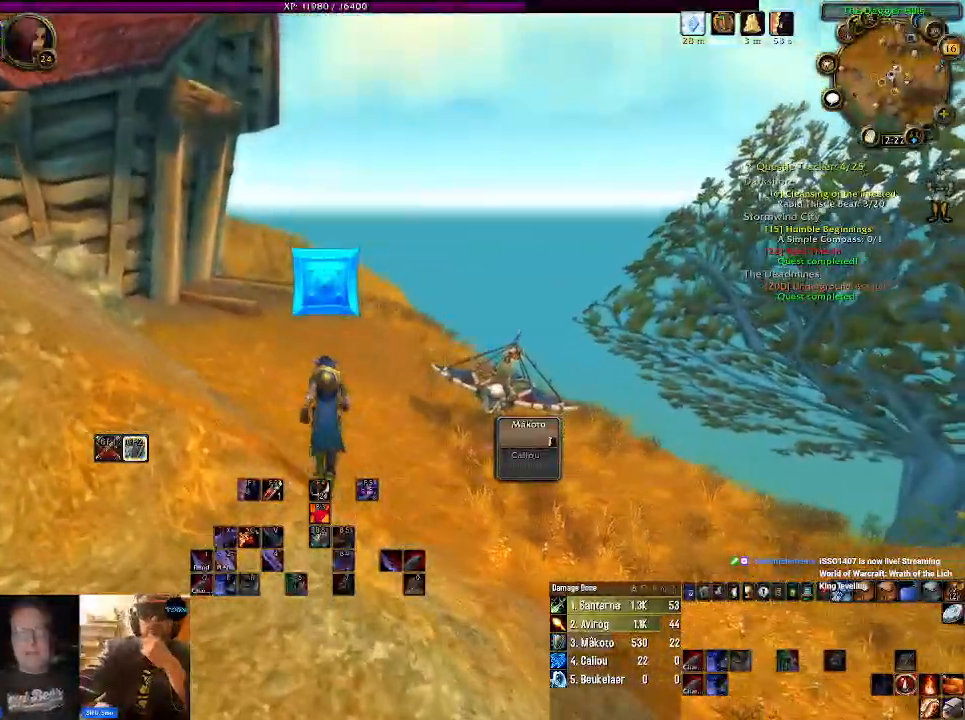
{"keys": [], "mouse": ["right"], "events": []}
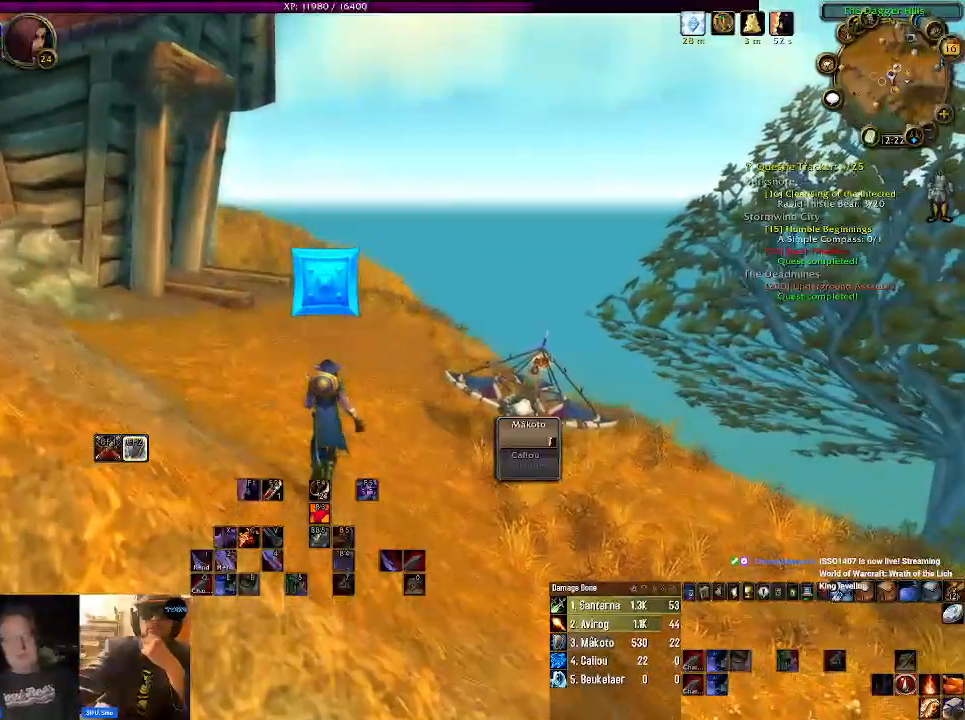
{"keys": [], "mouse": ["right"], "events": []}
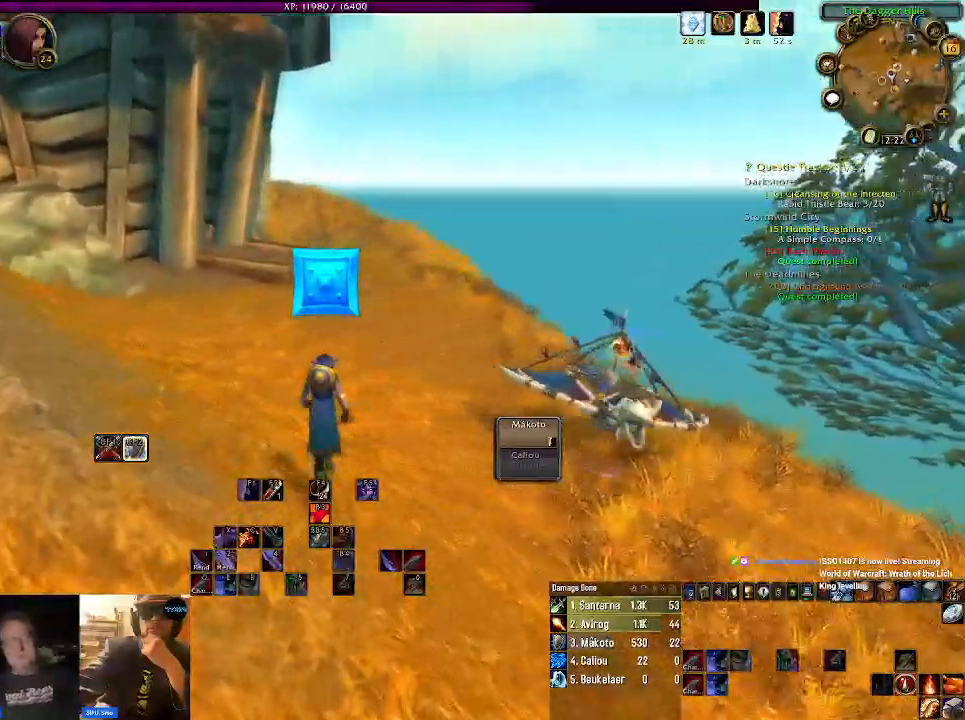
{"keys": [], "mouse": [], "events": [[484, "mouse_right", "up"]]}
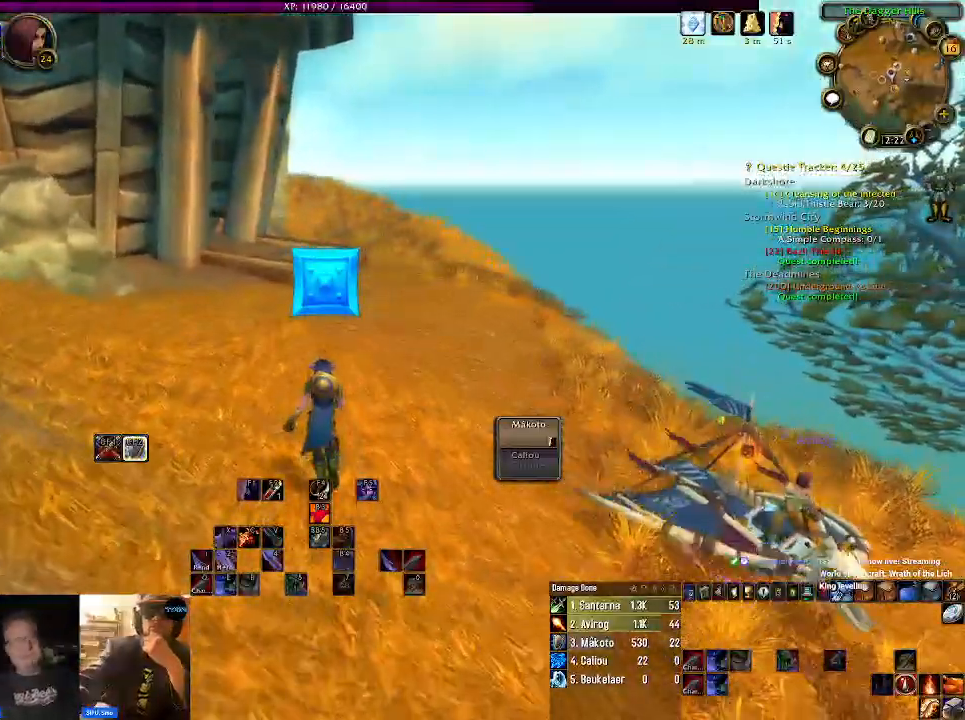
{"keys": [], "mouse": [], "events": []}
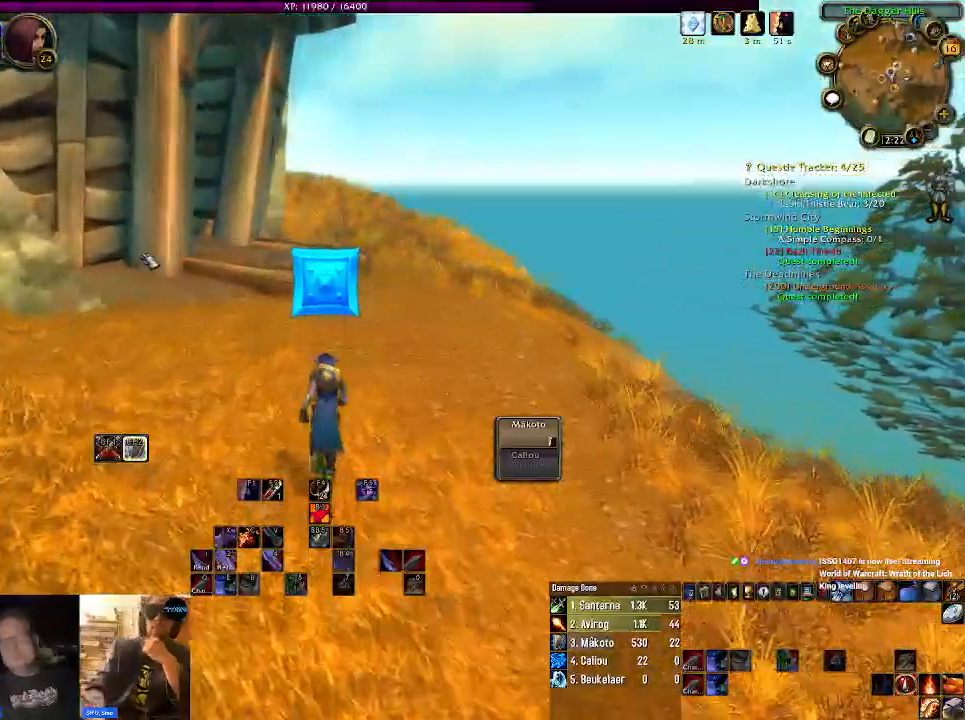
{"keys": [], "mouse": ["left"], "events": [[117, "mouse_left", "down"]]}
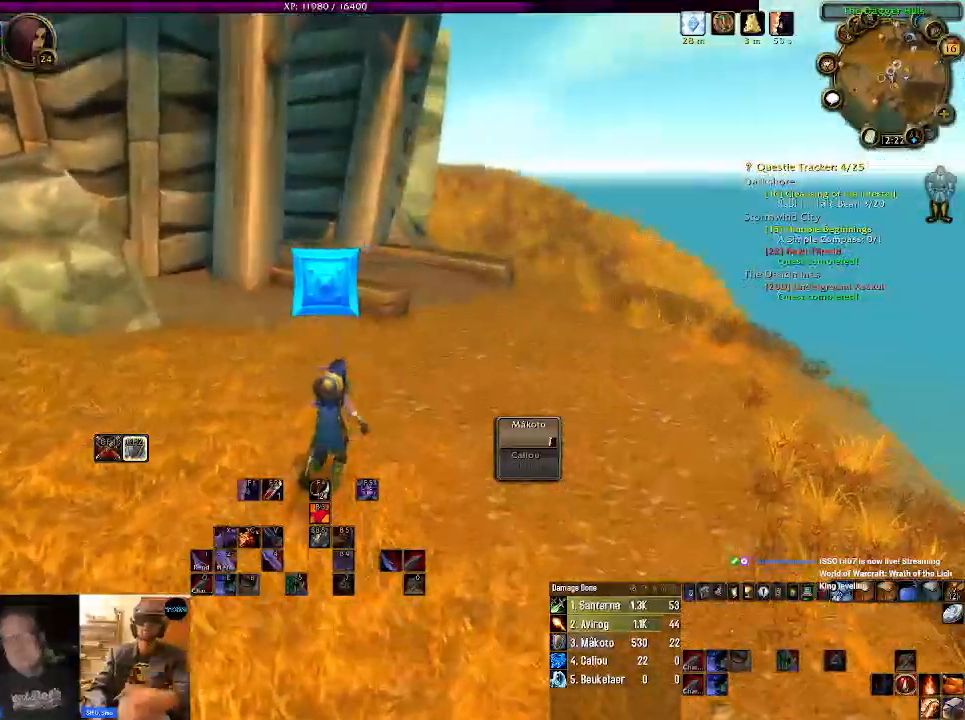
{"keys": [], "mouse": [], "events": [[250, "mouse_left", "up"]]}
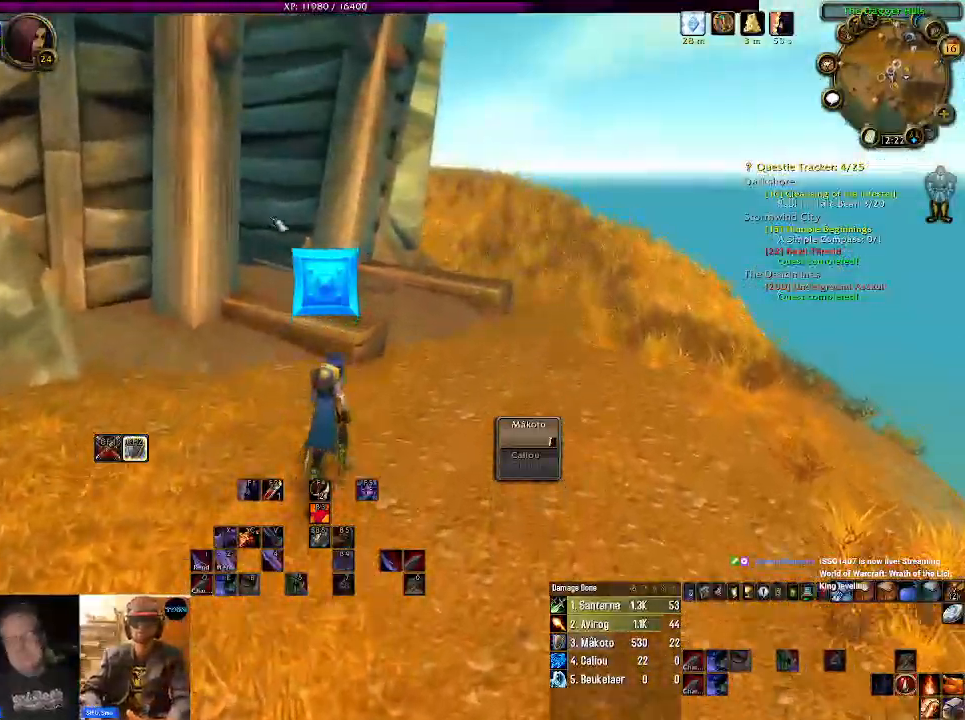
{"keys": [], "mouse": ["left"], "events": [[117, "mouse_left", "down"]]}
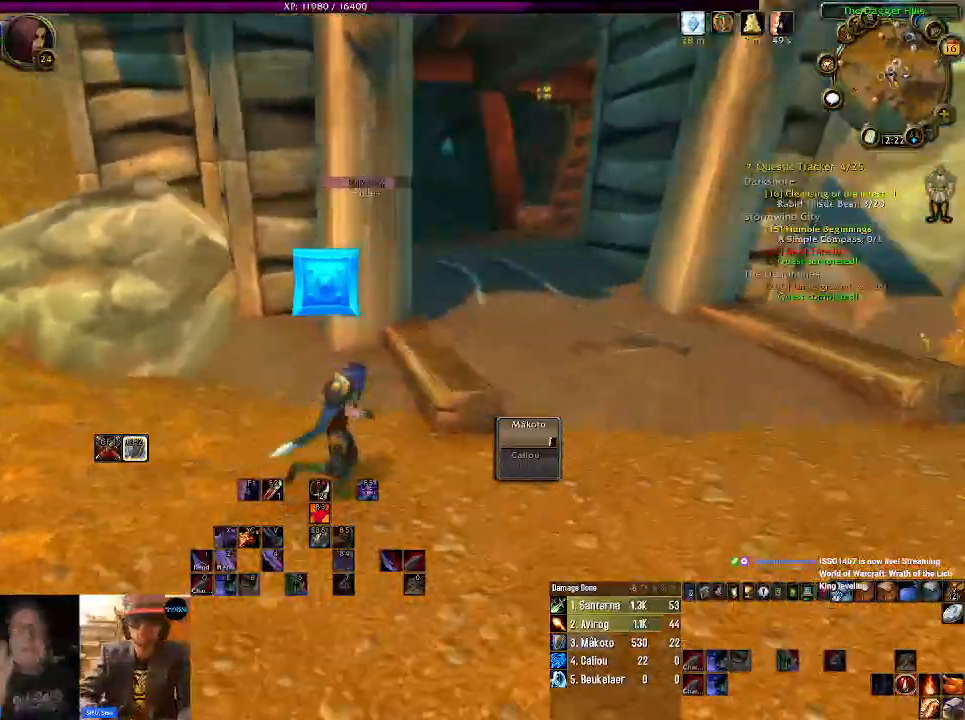
{"keys": [], "mouse": [], "events": [[167, "mouse_left", "up"]]}
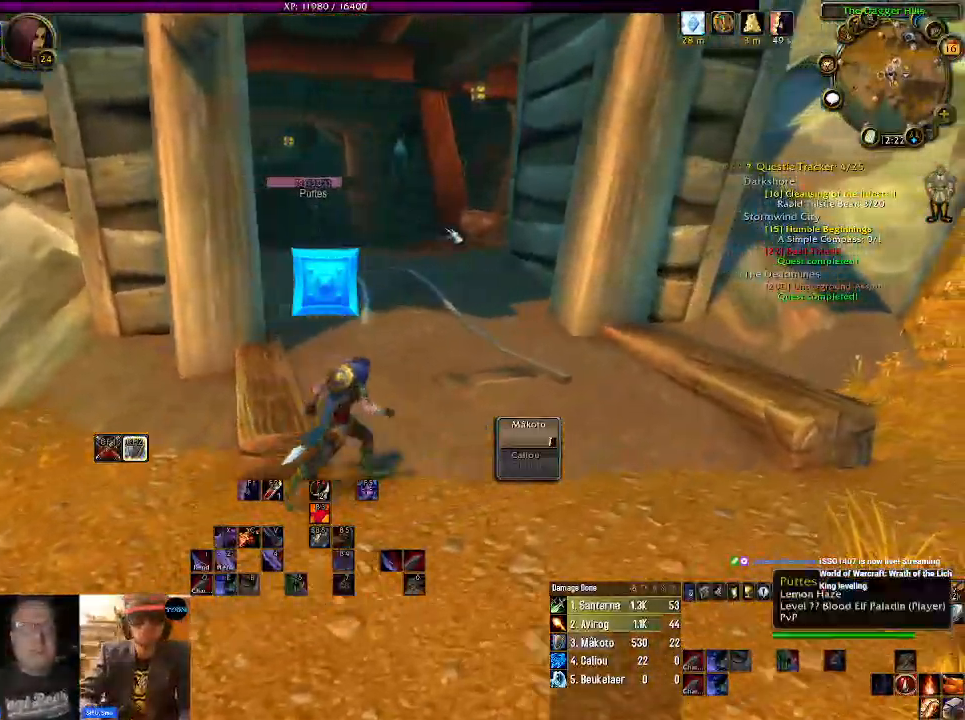
{"keys": [], "mouse": [], "events": [[300, "mouse_left", "down"], [400, "mouse_left", "up"]]}
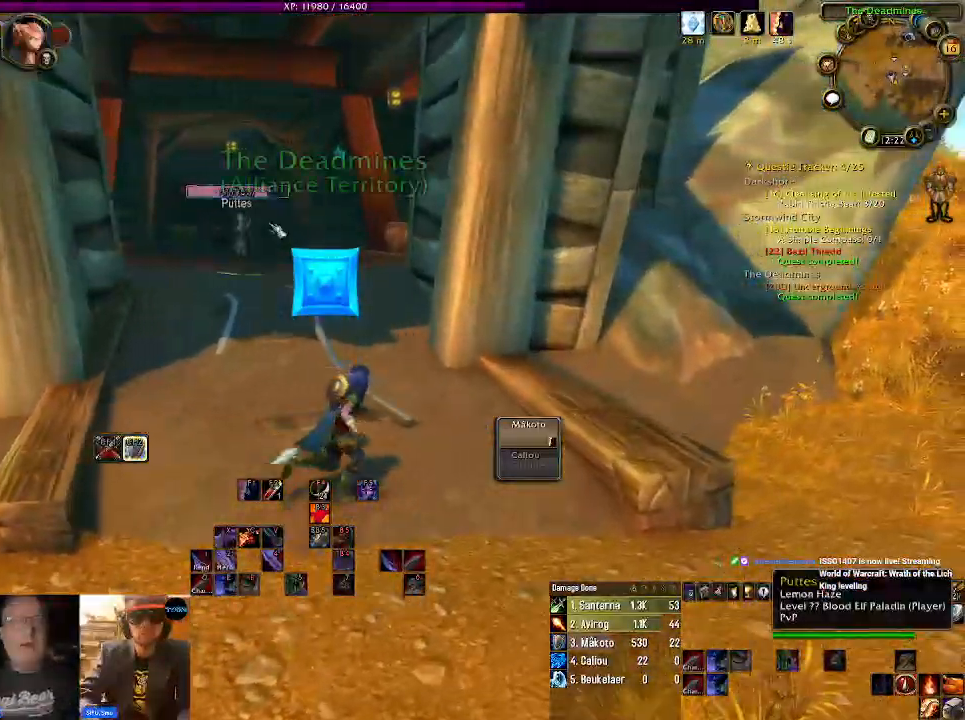
{"keys": [], "mouse": [], "events": []}
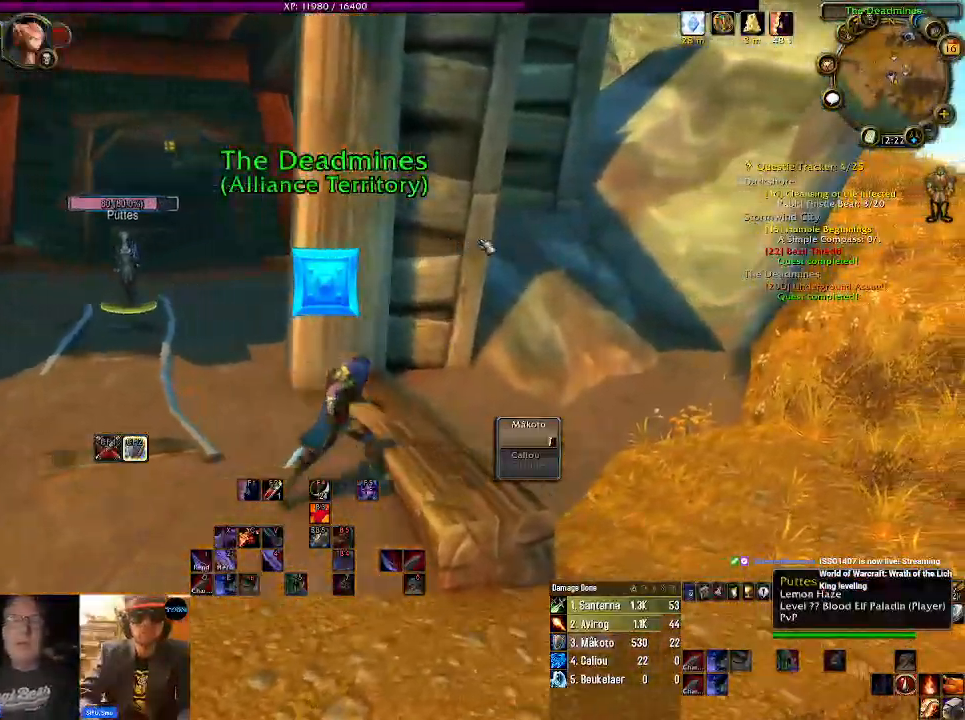
{"keys": [], "mouse": ["right"], "events": [[234, "mouse_right", "down"]]}
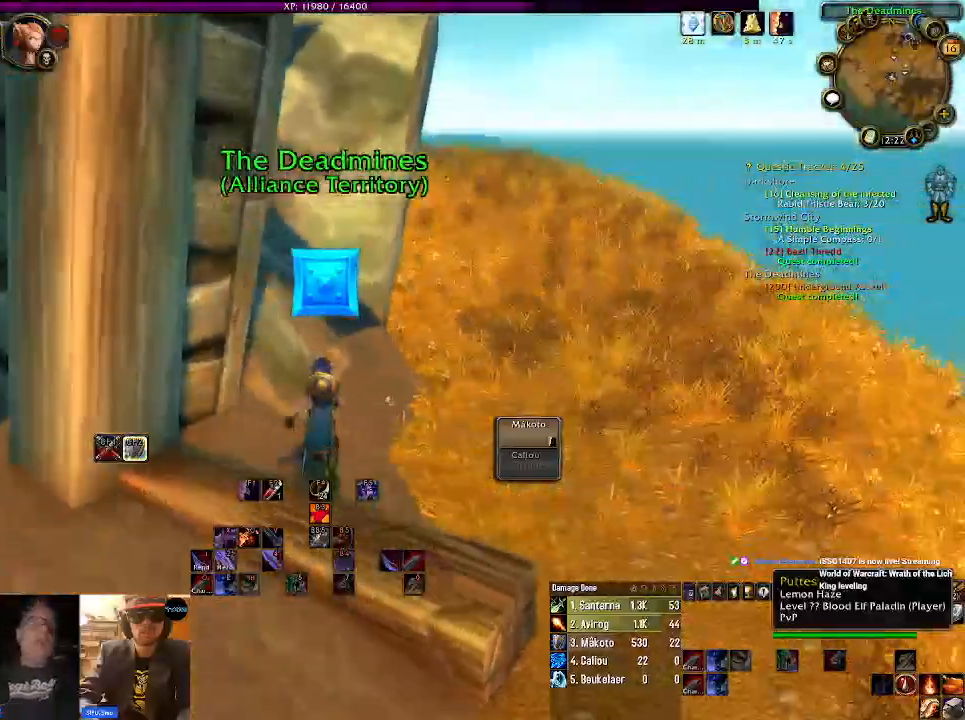
{"keys": [], "mouse": ["right"], "events": []}
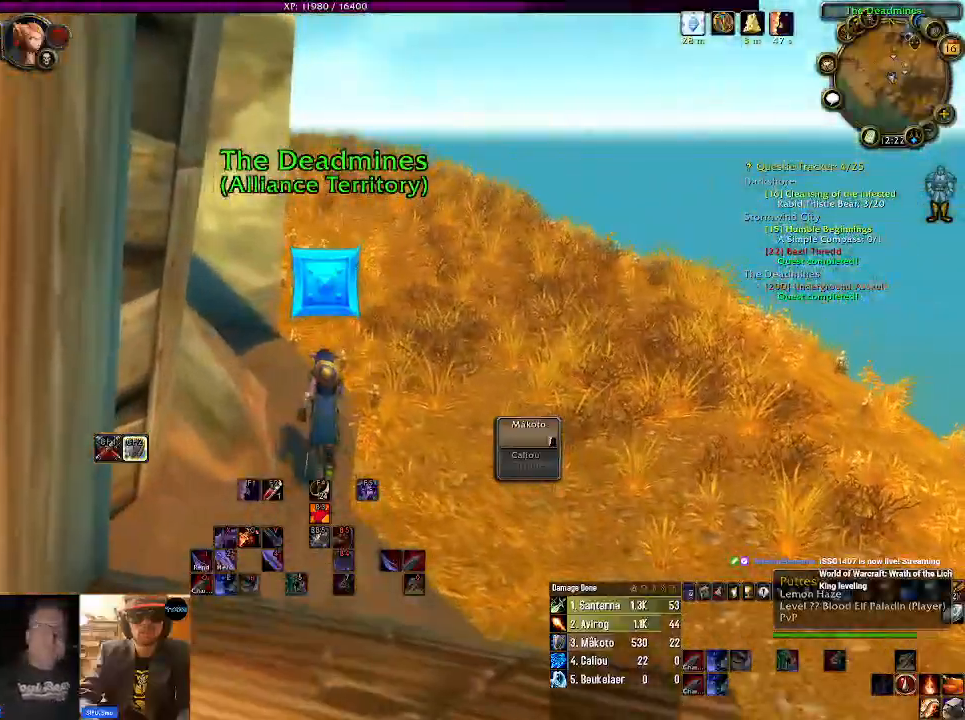
{"keys": [], "mouse": ["right"], "events": []}
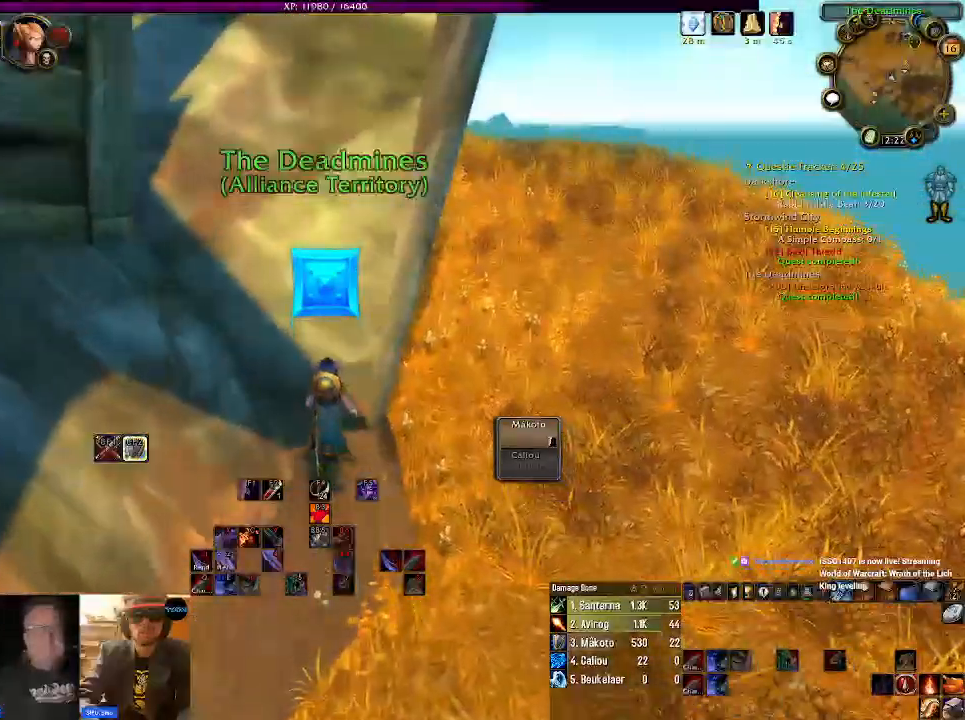
{"keys": [], "mouse": ["left", "right"], "events": [[150, "mouse_left", "down"]]}
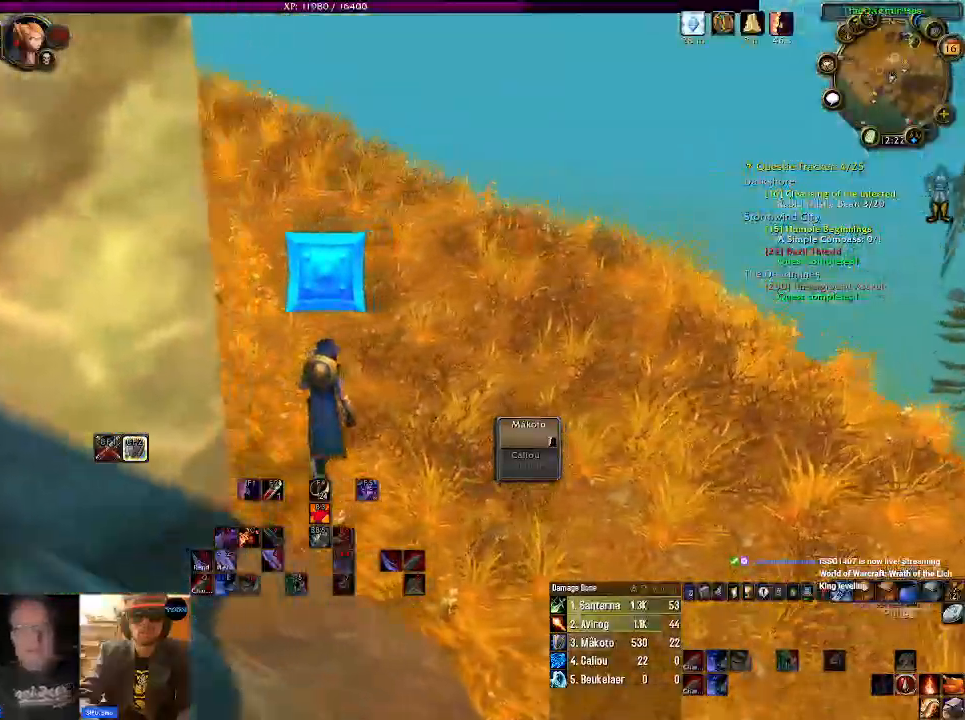
{"keys": [], "mouse": ["left", "right"], "events": []}
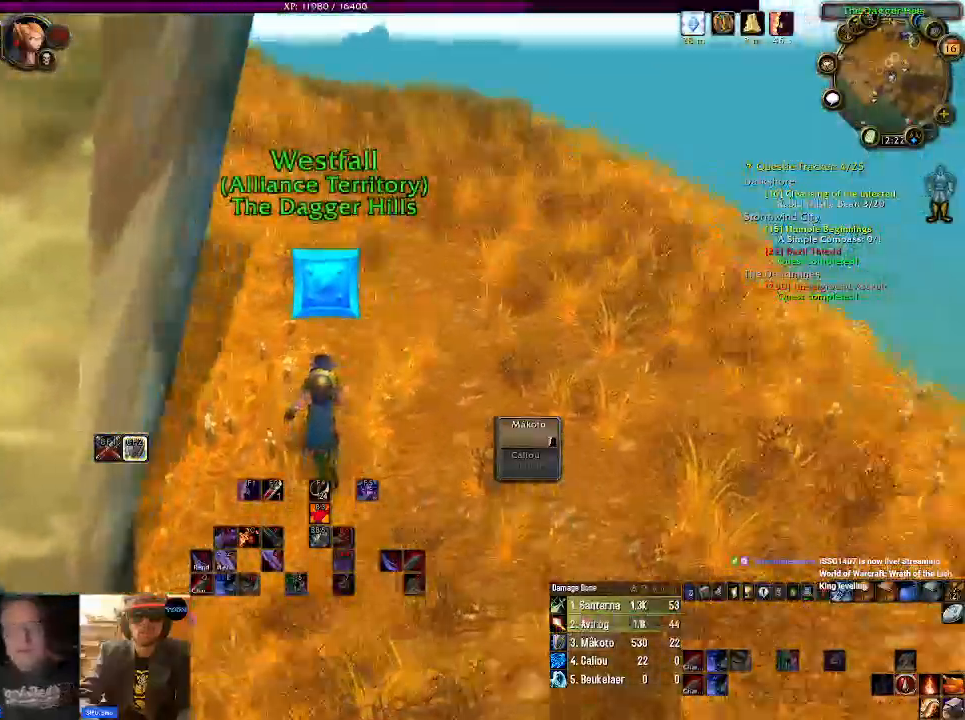
{"keys": [], "mouse": ["right"], "events": [[267, "mouse_left", "up"]]}
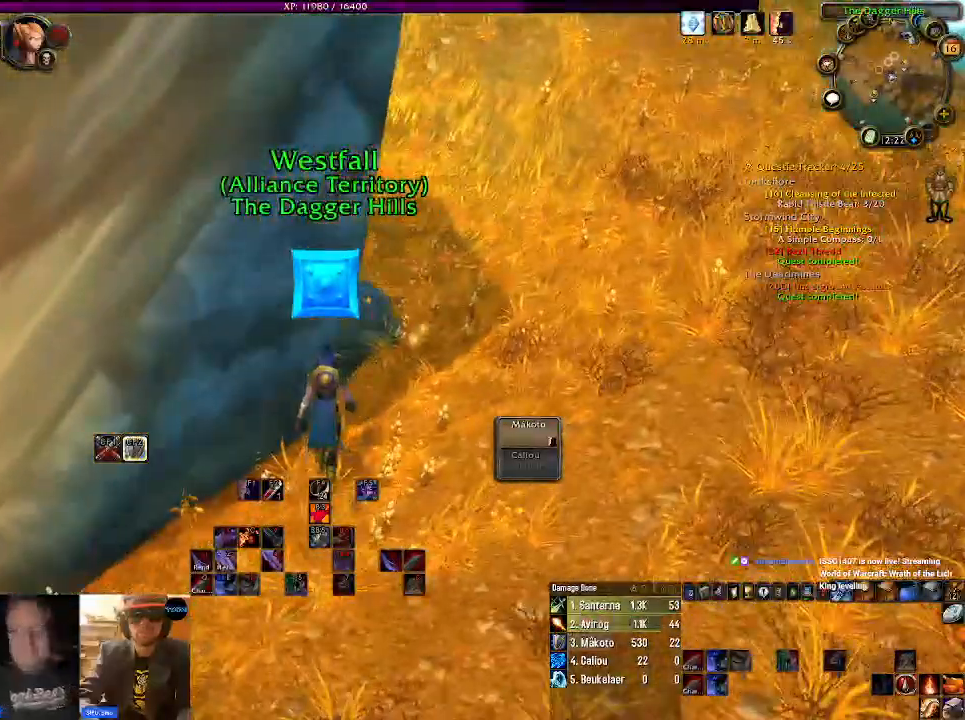
{"keys": [], "mouse": ["left", "right"], "events": [[250, "mouse_left", "down"]]}
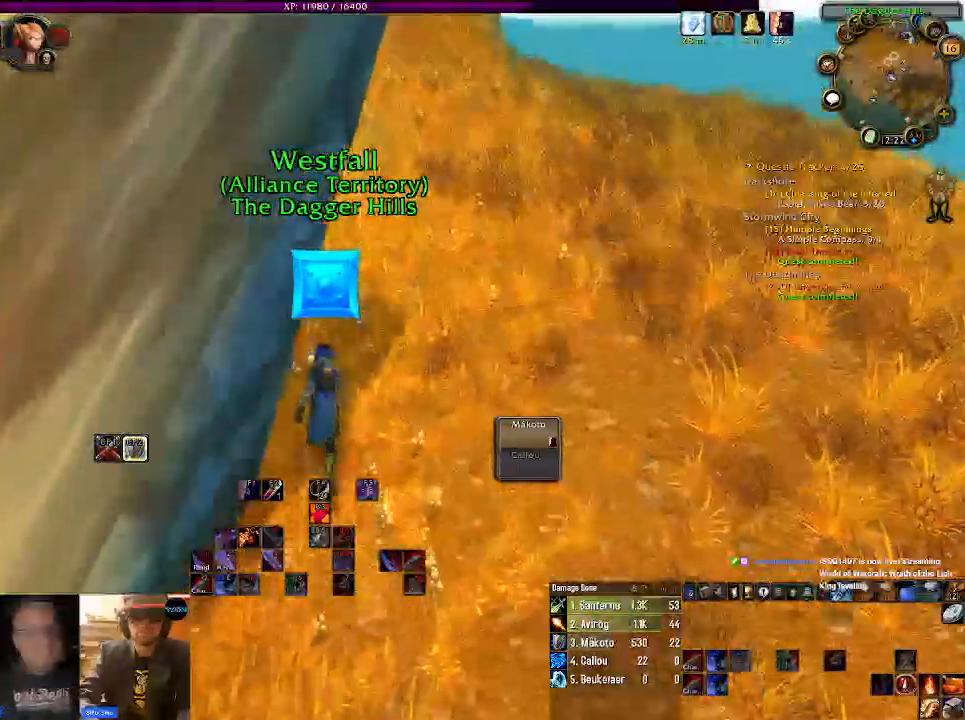
{"keys": [], "mouse": [], "events": [[34, "mouse_left", "up"], [84, "mouse_right", "up"]]}
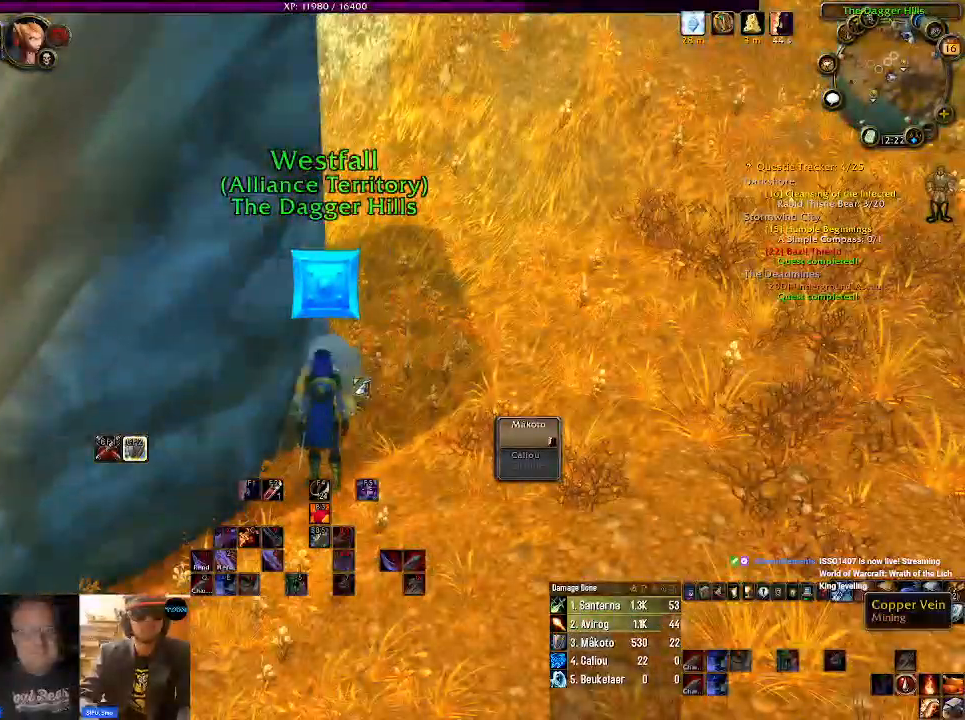
{"keys": [], "mouse": ["left"], "events": [[34, "mouse_right", "down"], [134, "mouse_right", "up"], [467, "mouse_left", "down"]]}